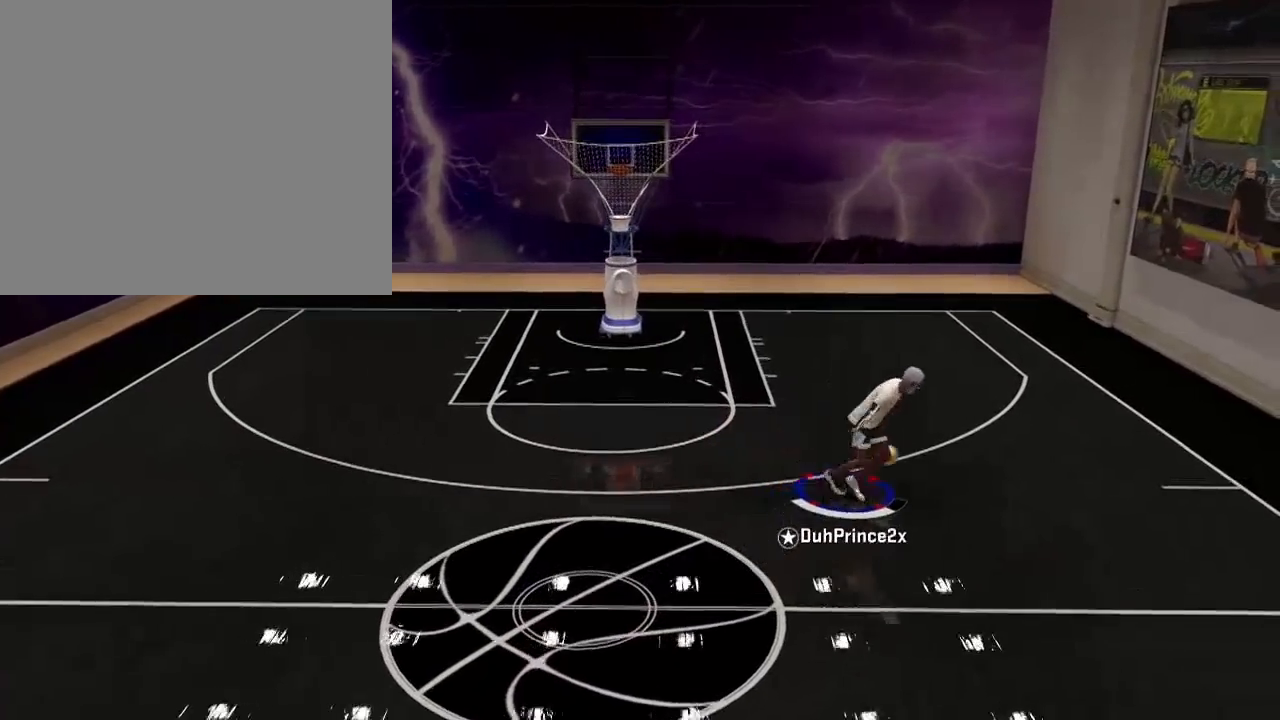
Gameplay with a controller (PlayStation layout); each line is a JSON object with the inputs held at the frame after it. "events" lists button and stick changes between this image and that frame as [ms after this image, input, new state], when the widget could be followed in between.
{"buttons": [], "left_stick": "left", "right_stick": "center", "events": []}
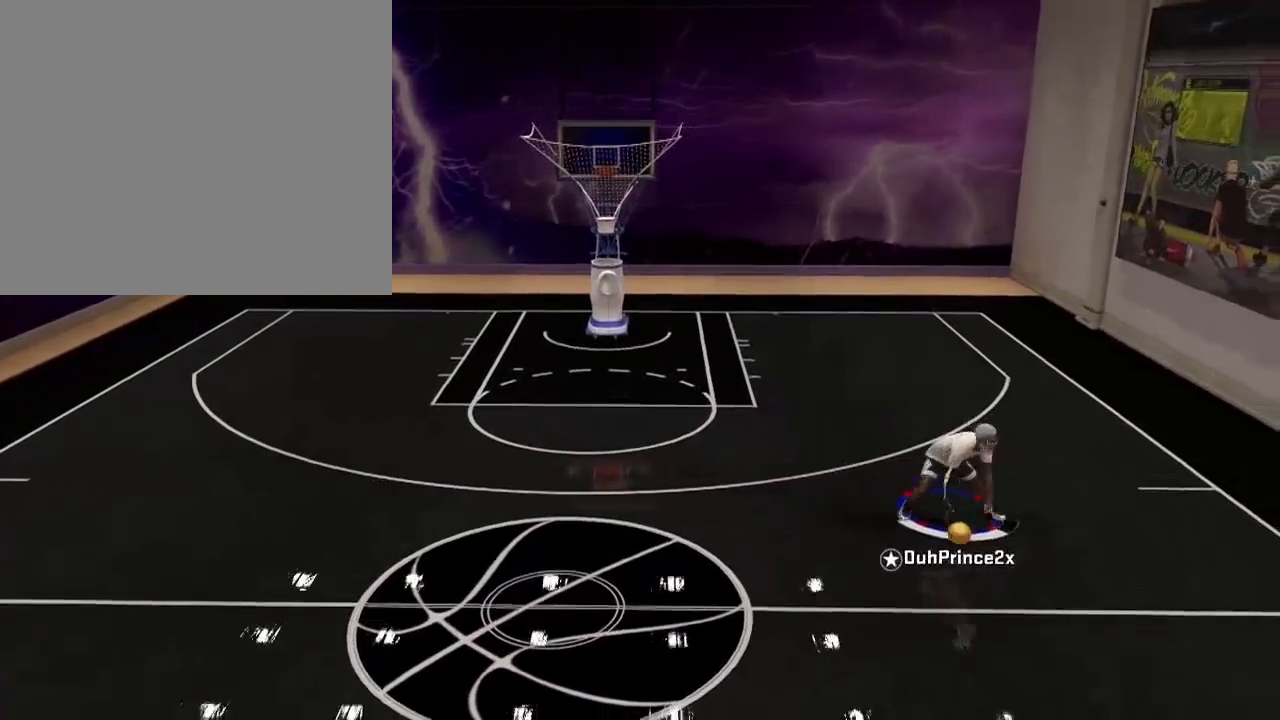
{"buttons": [], "left_stick": "left", "right_stick": "center", "events": []}
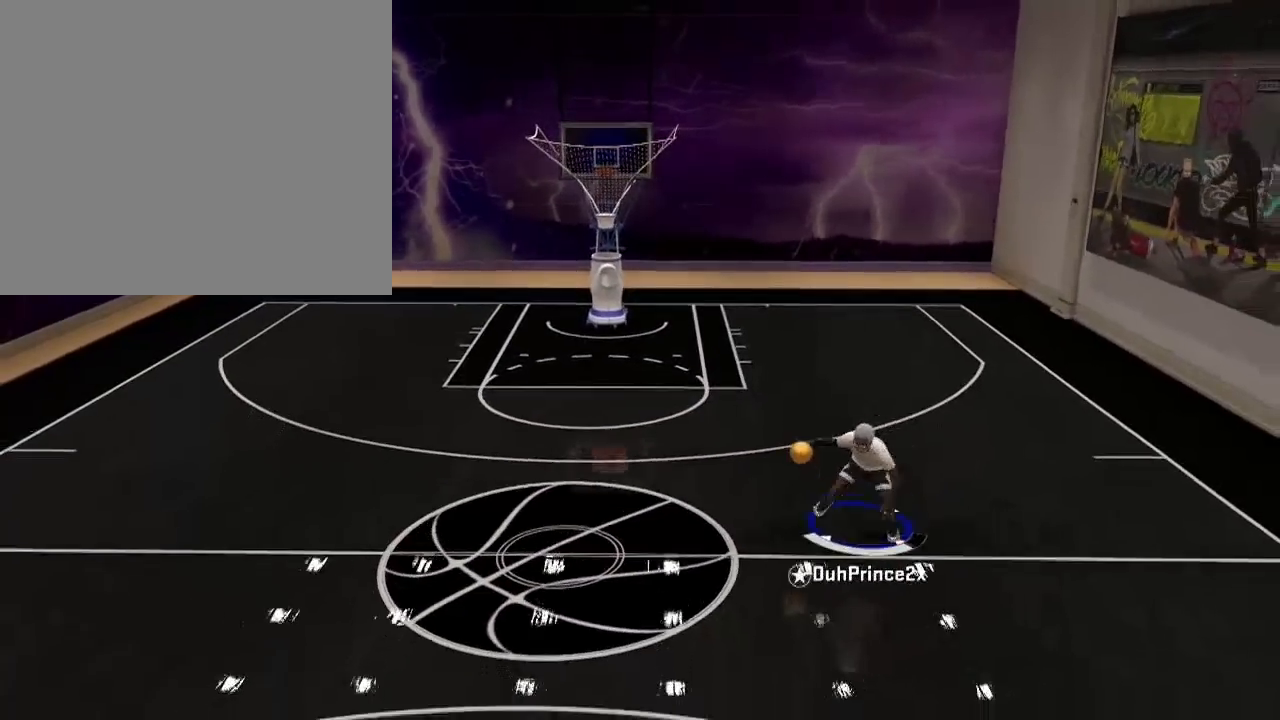
{"buttons": [], "left_stick": "left", "right_stick": "center", "events": []}
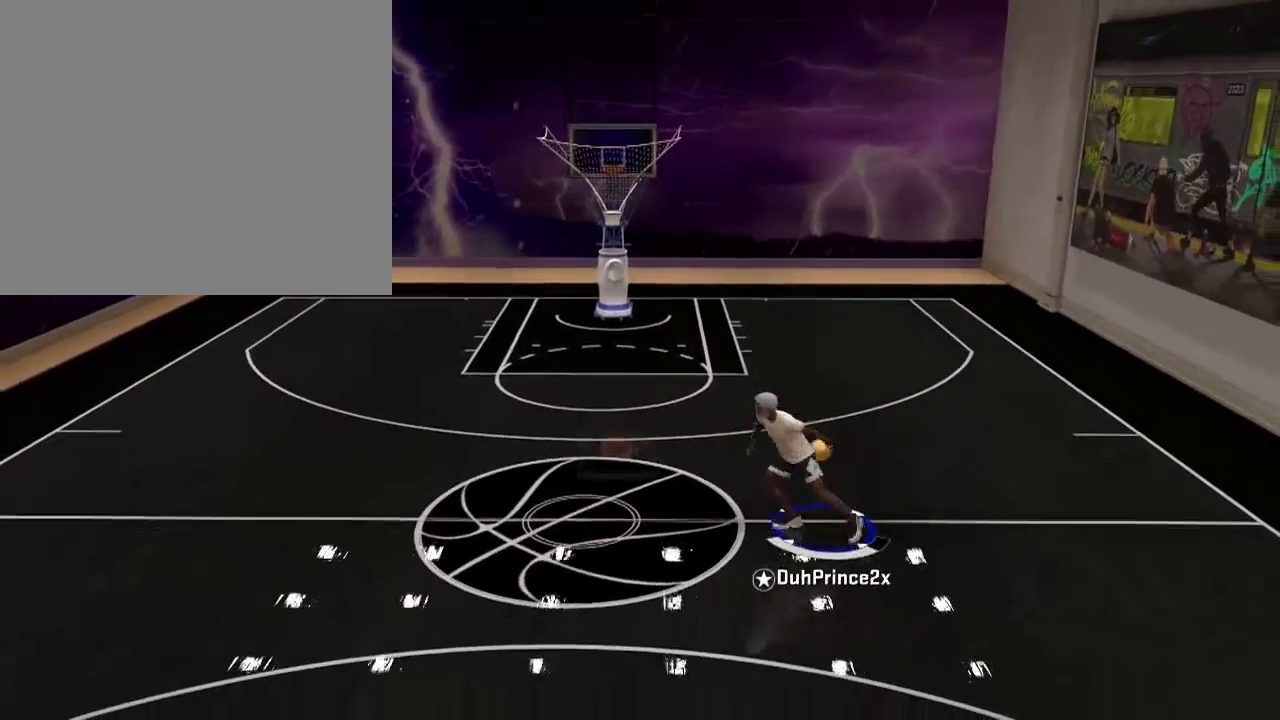
{"buttons": [], "left_stick": "left", "right_stick": "center", "events": [[200, "right_stick", "left"], [333, "right_stick", "center"]]}
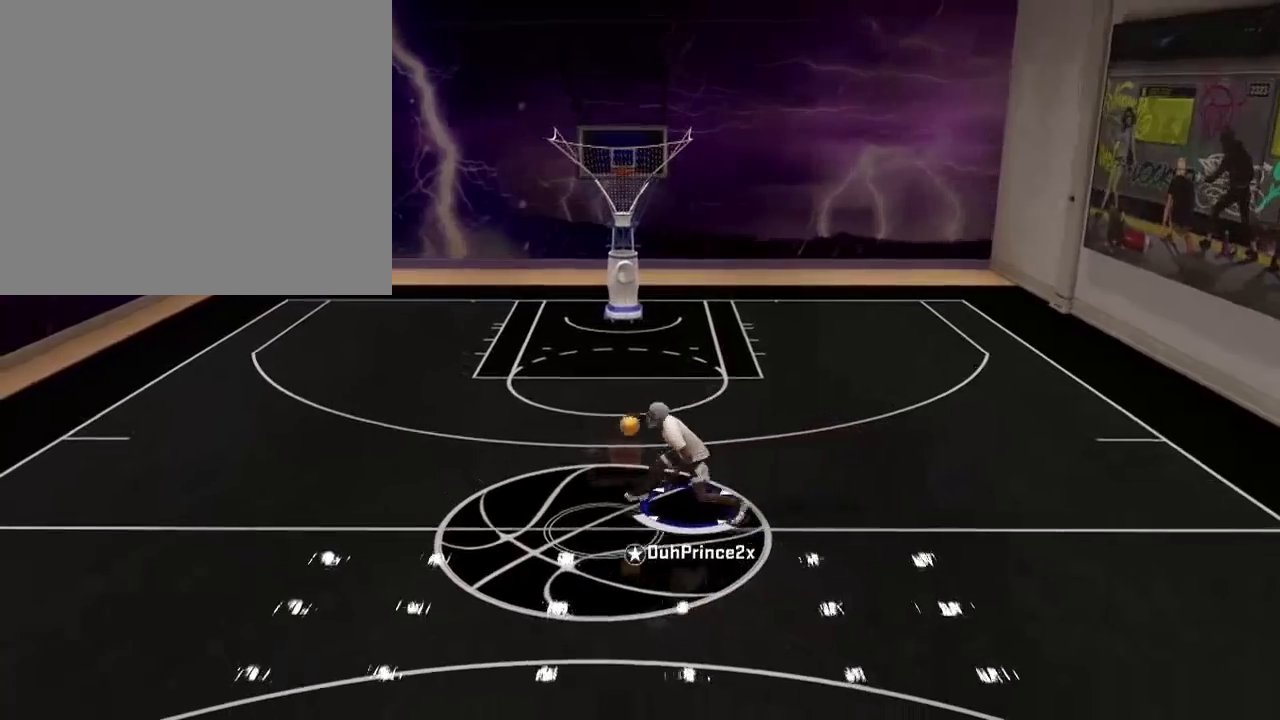
{"buttons": [], "left_stick": "up-left", "right_stick": "center", "events": [[134, "right_stick", "right"], [234, "right_stick", "up-right"], [367, "left_stick", "up-left"], [401, "right_stick", "center"]]}
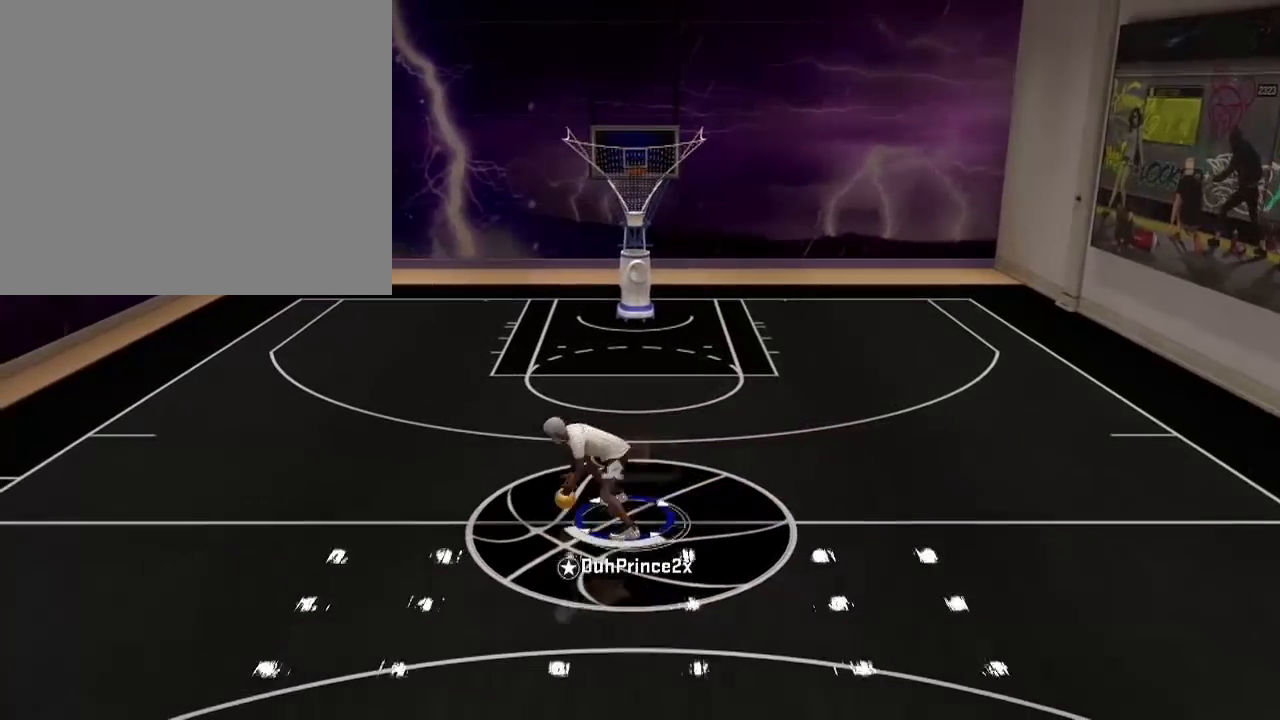
{"buttons": [], "left_stick": "down-left", "right_stick": "center", "events": [[33, "left_stick", "up-right"], [233, "left_stick", "down-right"], [367, "left_stick", "down"], [467, "left_stick", "down-left"]]}
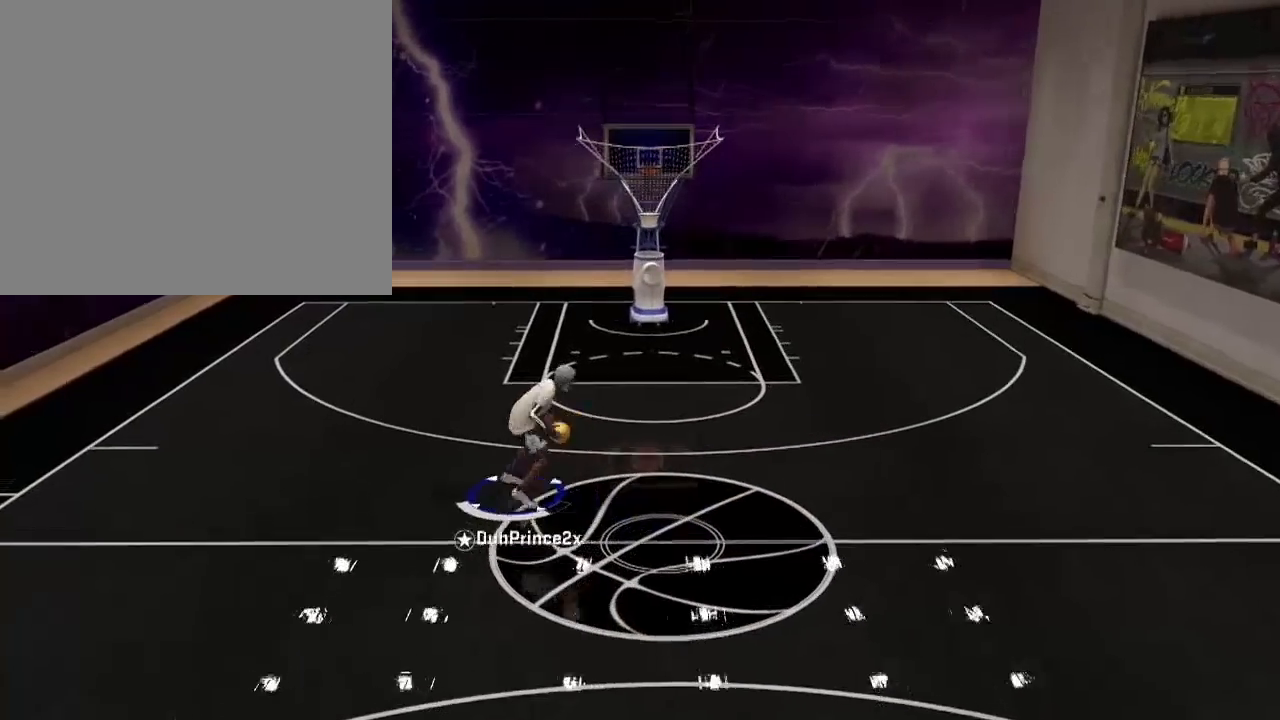
{"buttons": [], "left_stick": "down-left", "right_stick": "center", "events": []}
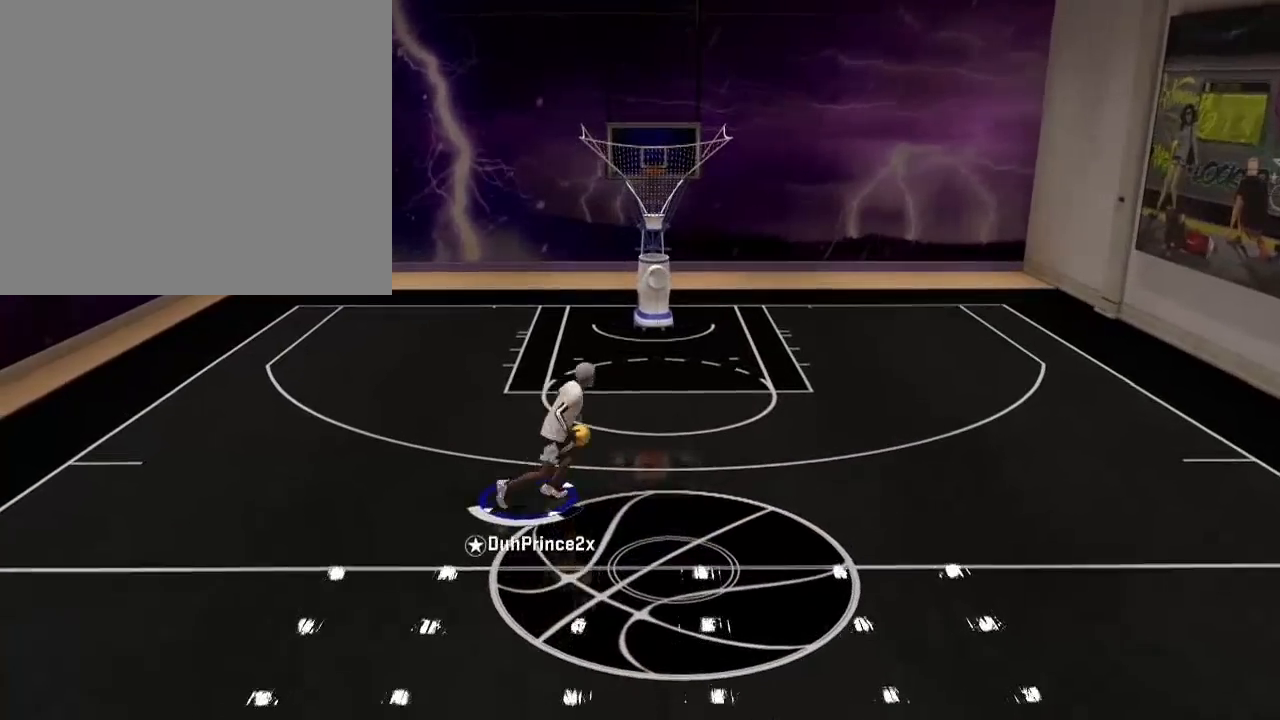
{"buttons": [], "left_stick": "down", "right_stick": "center", "events": [[167, "left_stick", "down"]]}
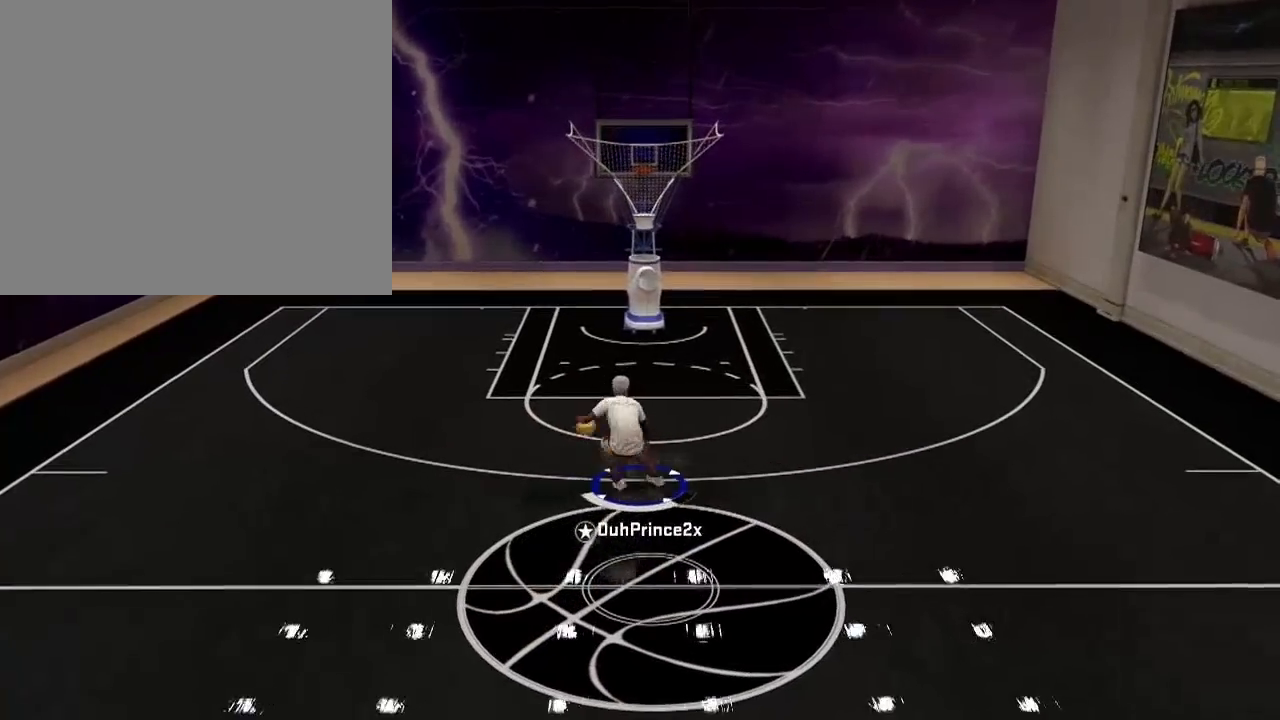
{"buttons": [], "left_stick": "center", "right_stick": "center", "events": [[201, "left_stick", "down-left"], [334, "left_stick", "center"]]}
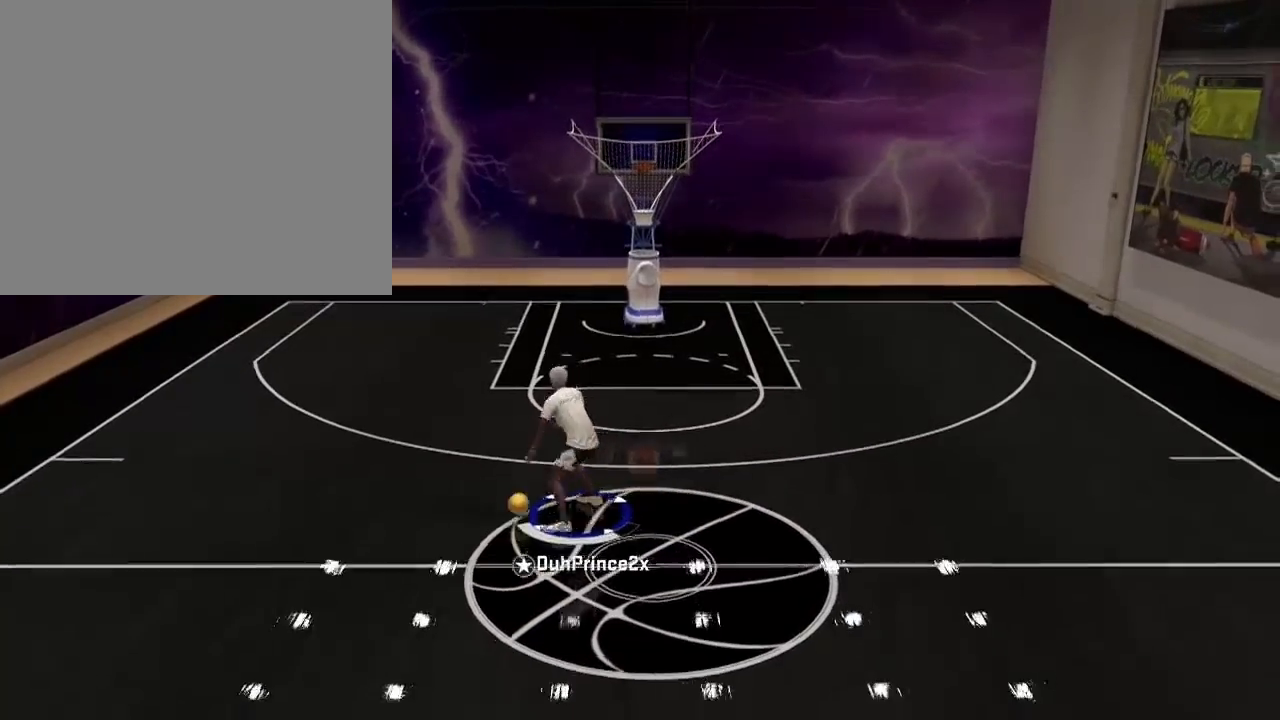
{"buttons": [], "left_stick": "center", "right_stick": "center", "events": [[100, "right_stick", "right"], [167, "right_stick", "center"]]}
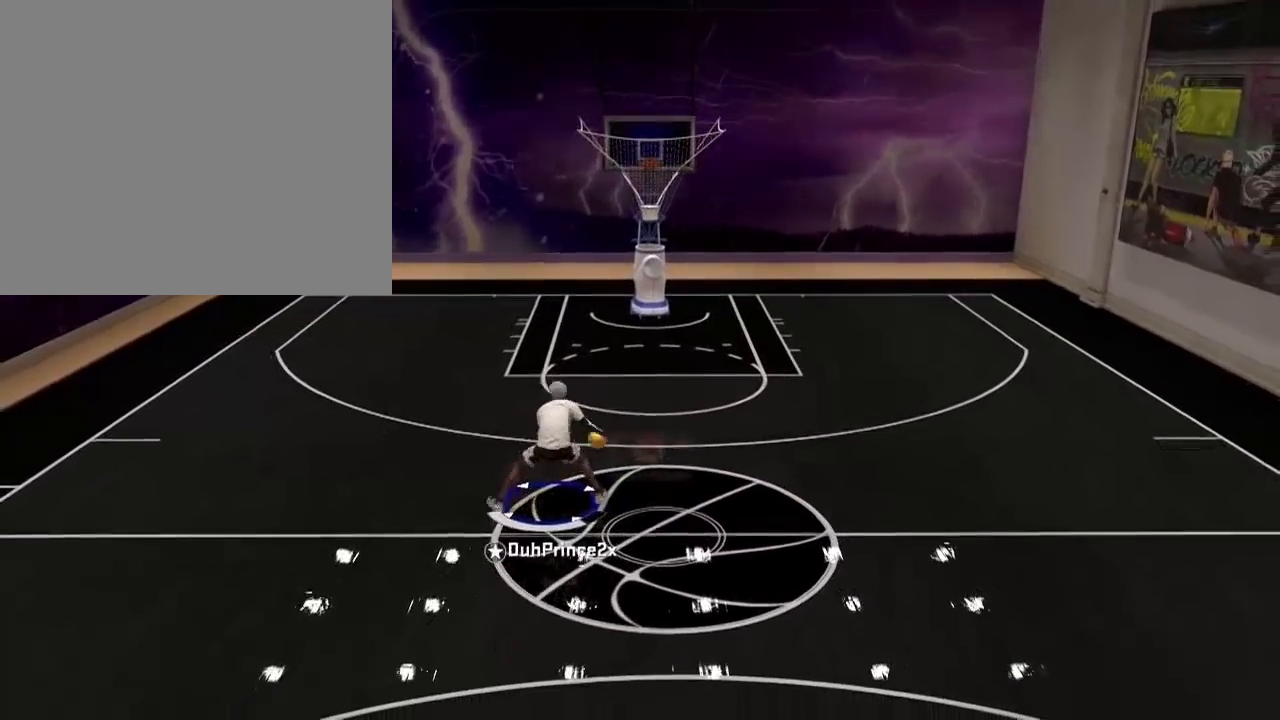
{"buttons": [], "left_stick": "center", "right_stick": "center", "events": [[200, "right_stick", "right"], [301, "right_stick", "up-left"], [467, "right_stick", "center"]]}
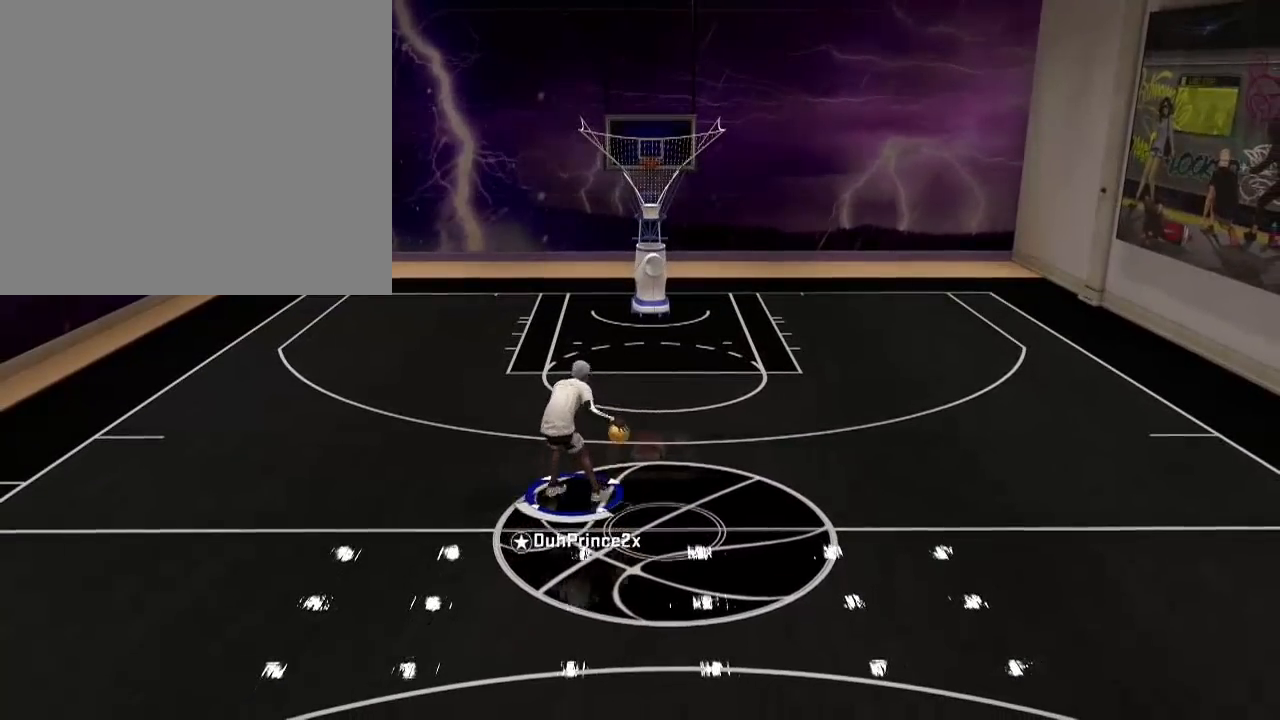
{"buttons": [], "left_stick": "right", "right_stick": "center", "events": [[200, "left_stick", "right"]]}
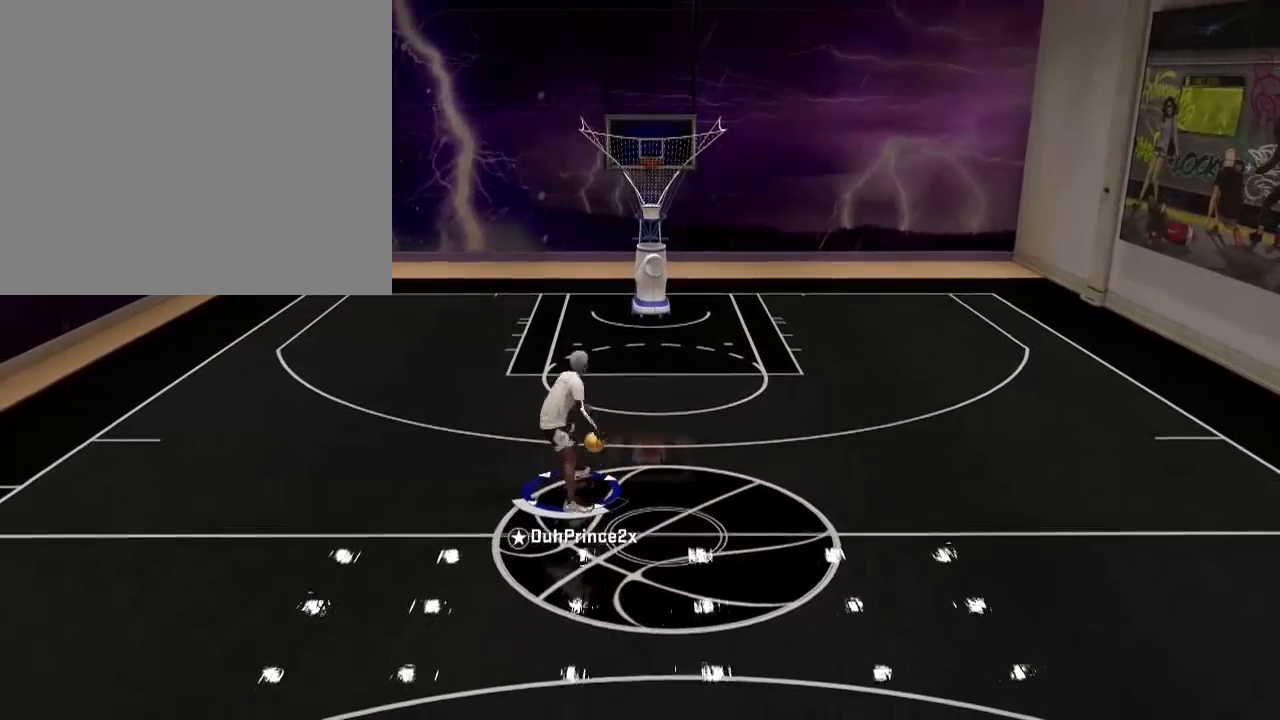
{"buttons": [], "left_stick": "right", "right_stick": "down-left", "events": [[434, "right_stick", "down-left"]]}
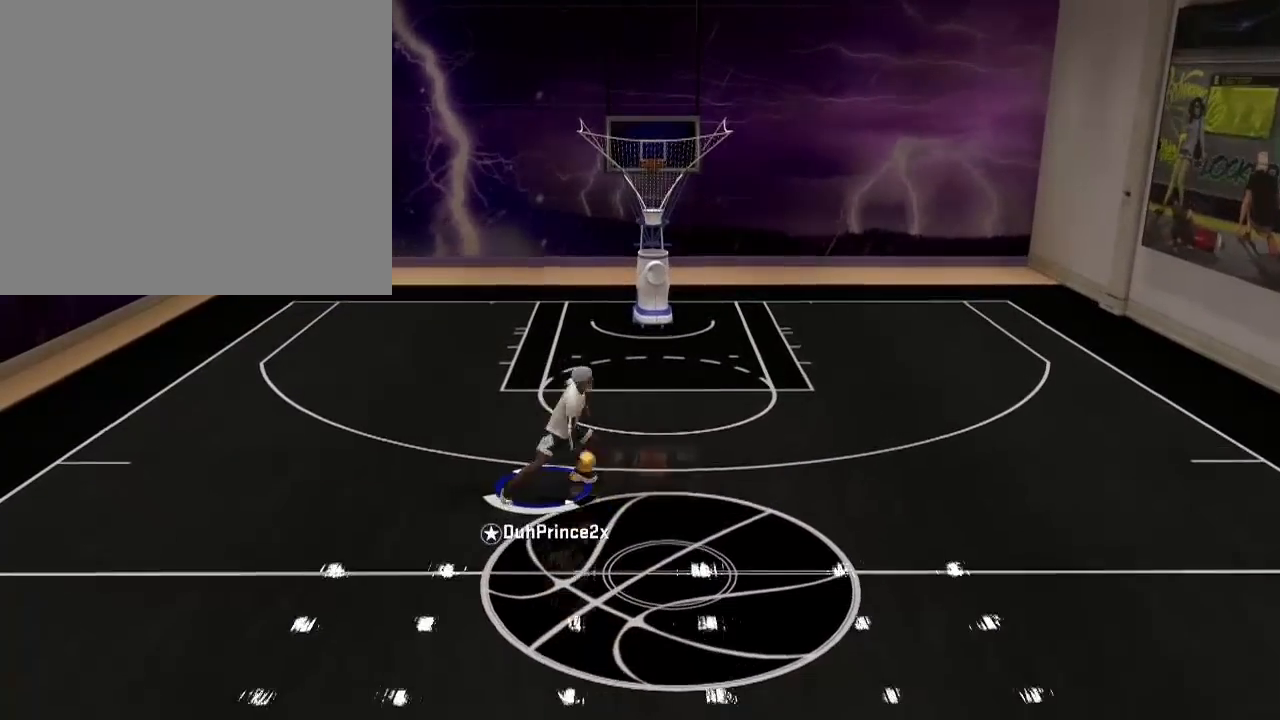
{"buttons": [], "left_stick": "right", "right_stick": "center", "events": [[67, "right_stick", "center"]]}
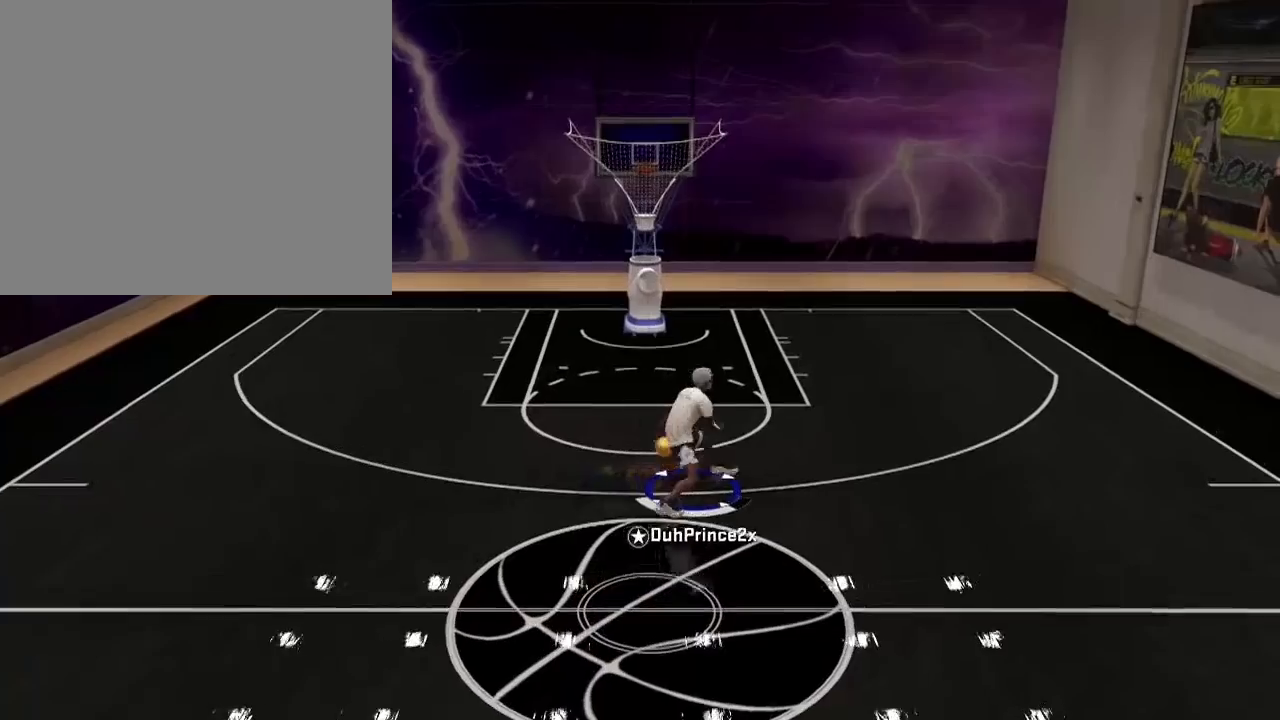
{"buttons": [], "left_stick": "right", "right_stick": "center", "events": []}
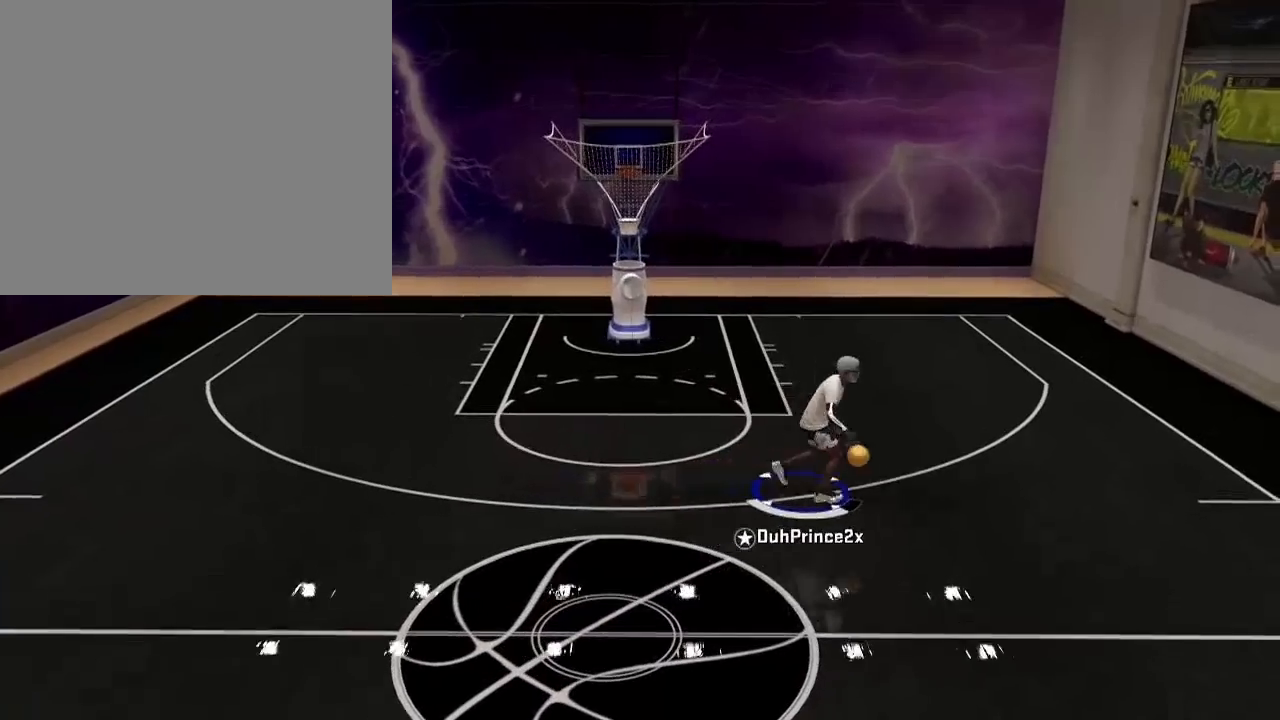
{"buttons": [], "left_stick": "center", "right_stick": "center", "events": [[333, "left_stick", "center"]]}
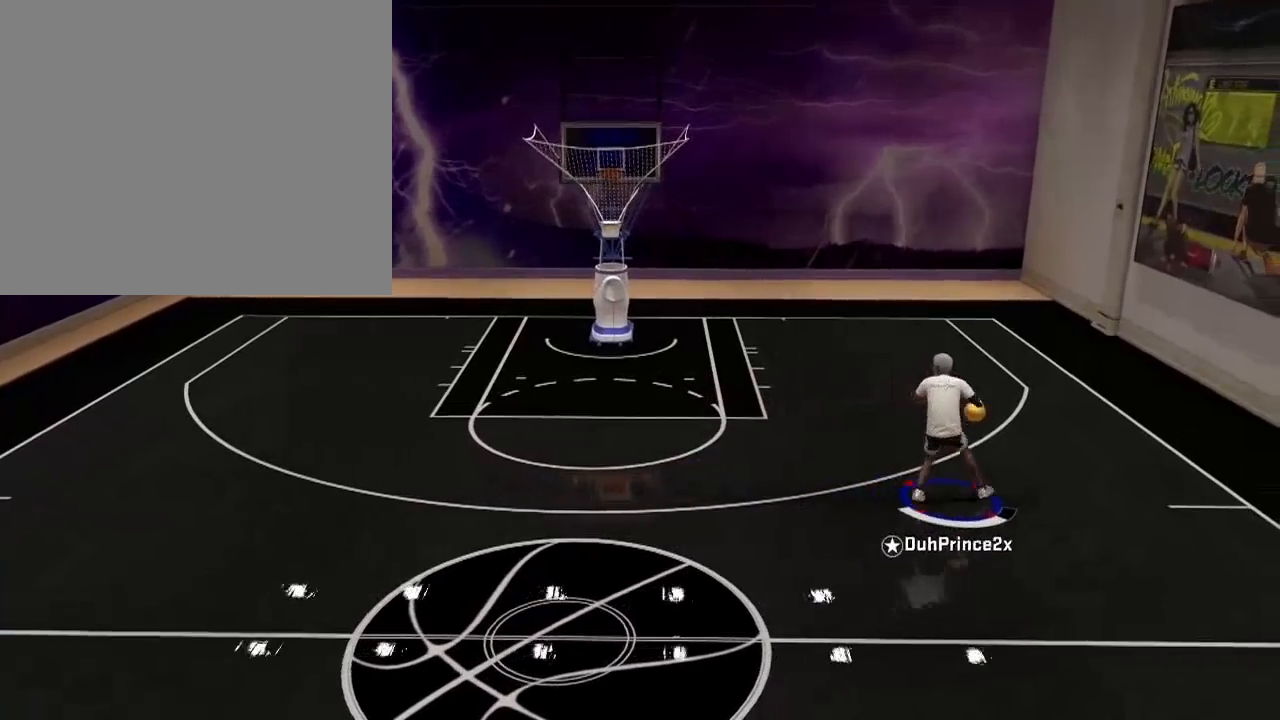
{"buttons": ["R2"], "left_stick": "left", "right_stick": "center", "events": [[100, "left_stick", "left"], [167, "R2", "down"]]}
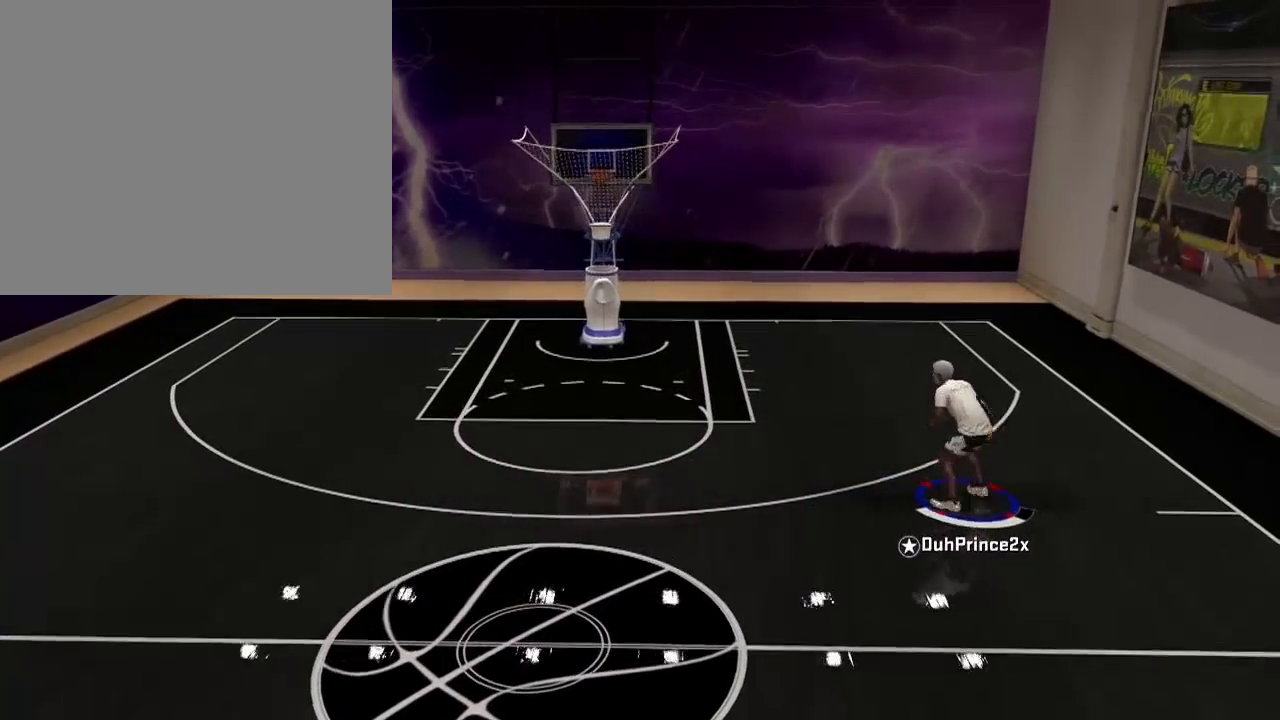
{"buttons": ["R2"], "left_stick": "left", "right_stick": "center", "events": []}
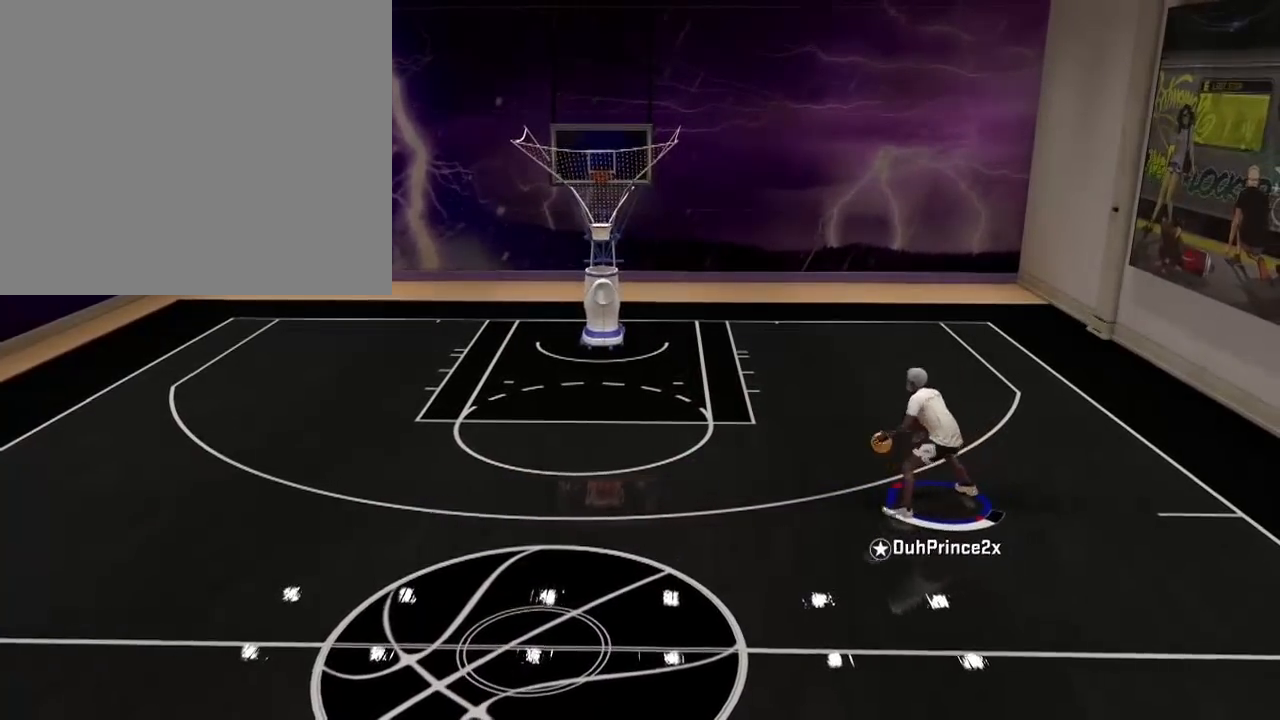
{"buttons": ["R2"], "left_stick": "left", "right_stick": "center", "events": []}
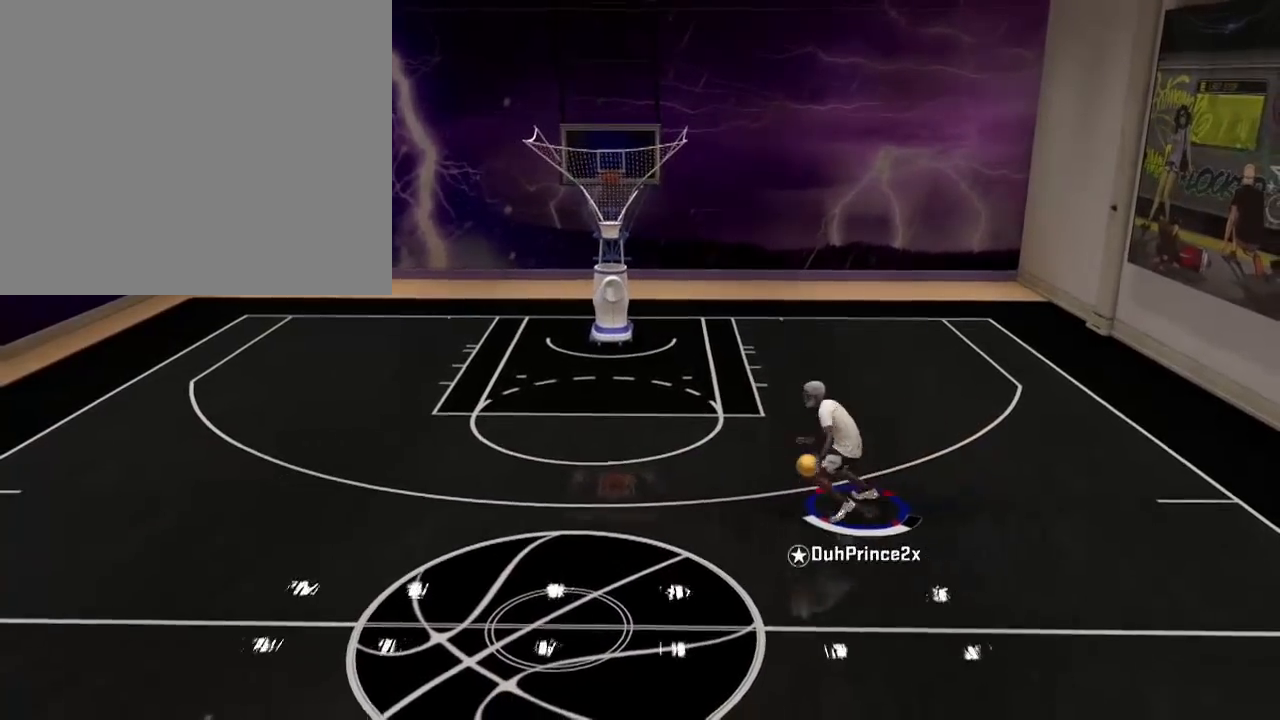
{"buttons": ["R2"], "left_stick": "left", "right_stick": "center", "events": []}
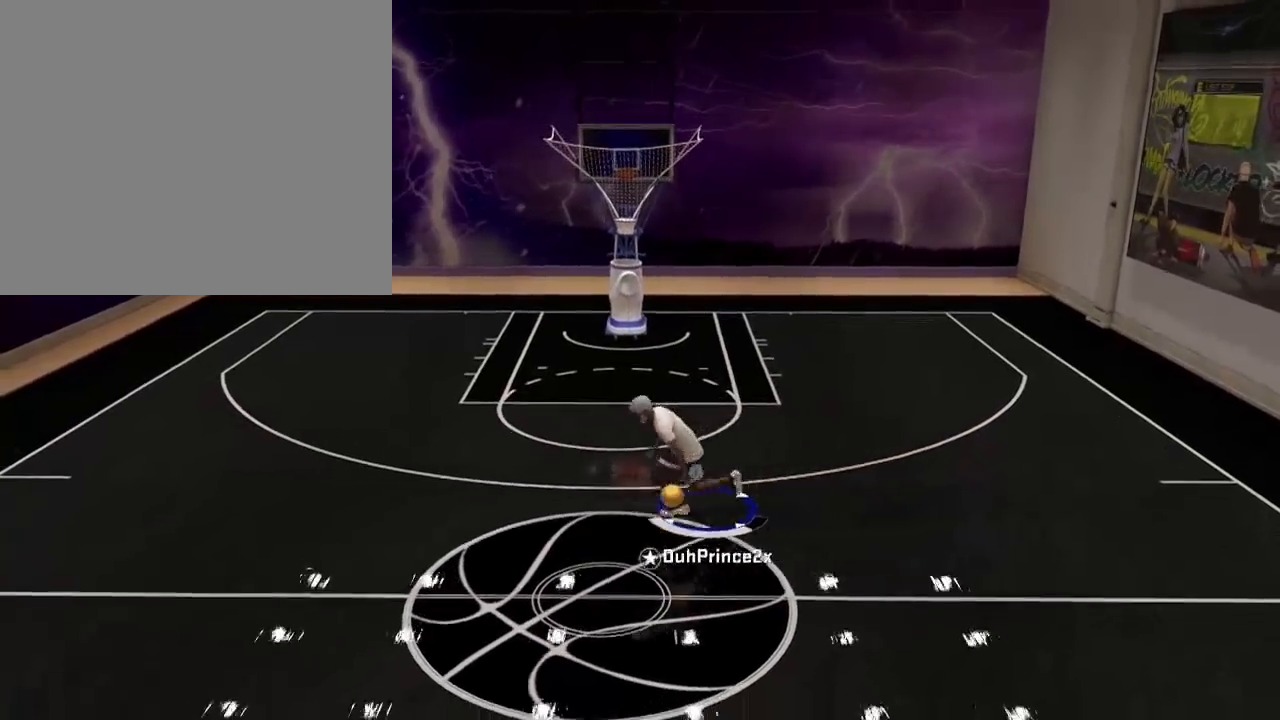
{"buttons": [], "left_stick": "center", "right_stick": "center", "events": [[167, "R2", "up"], [167, "left_stick", "center"], [367, "right_stick", "right"], [501, "right_stick", "center"]]}
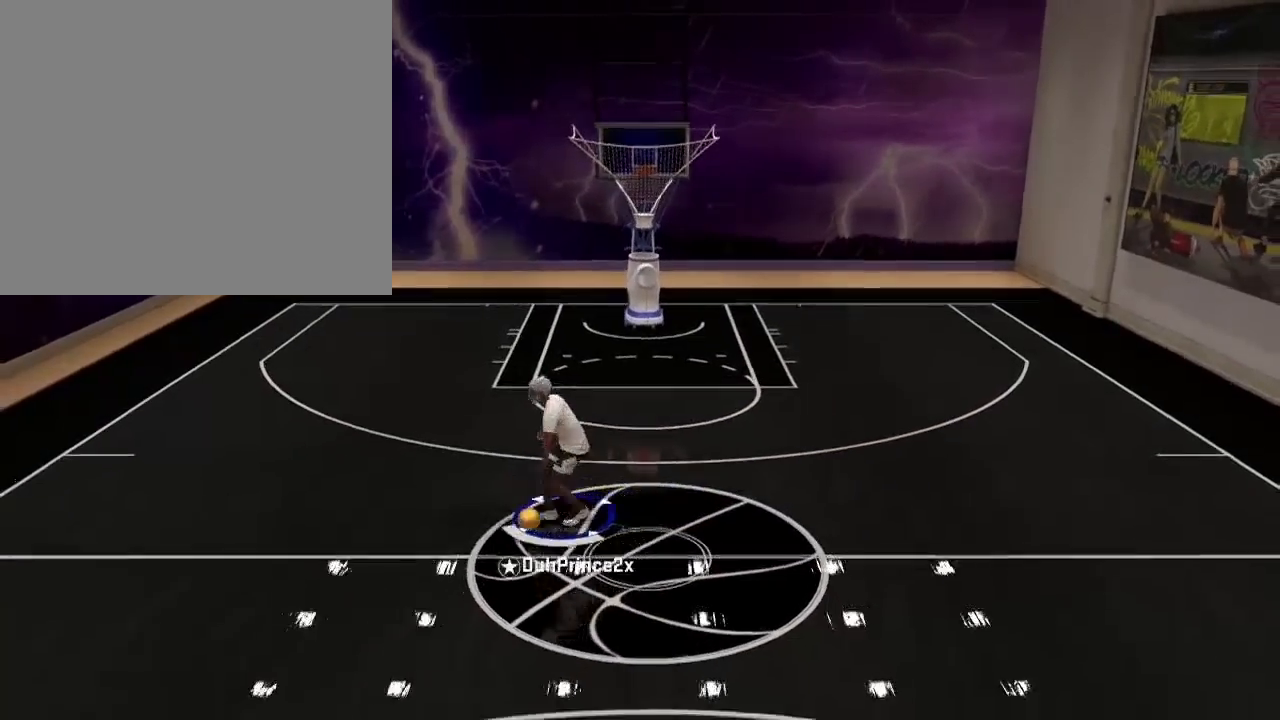
{"buttons": [], "left_stick": "center", "right_stick": "left", "events": [[267, "right_stick", "up-right"], [434, "right_stick", "left"]]}
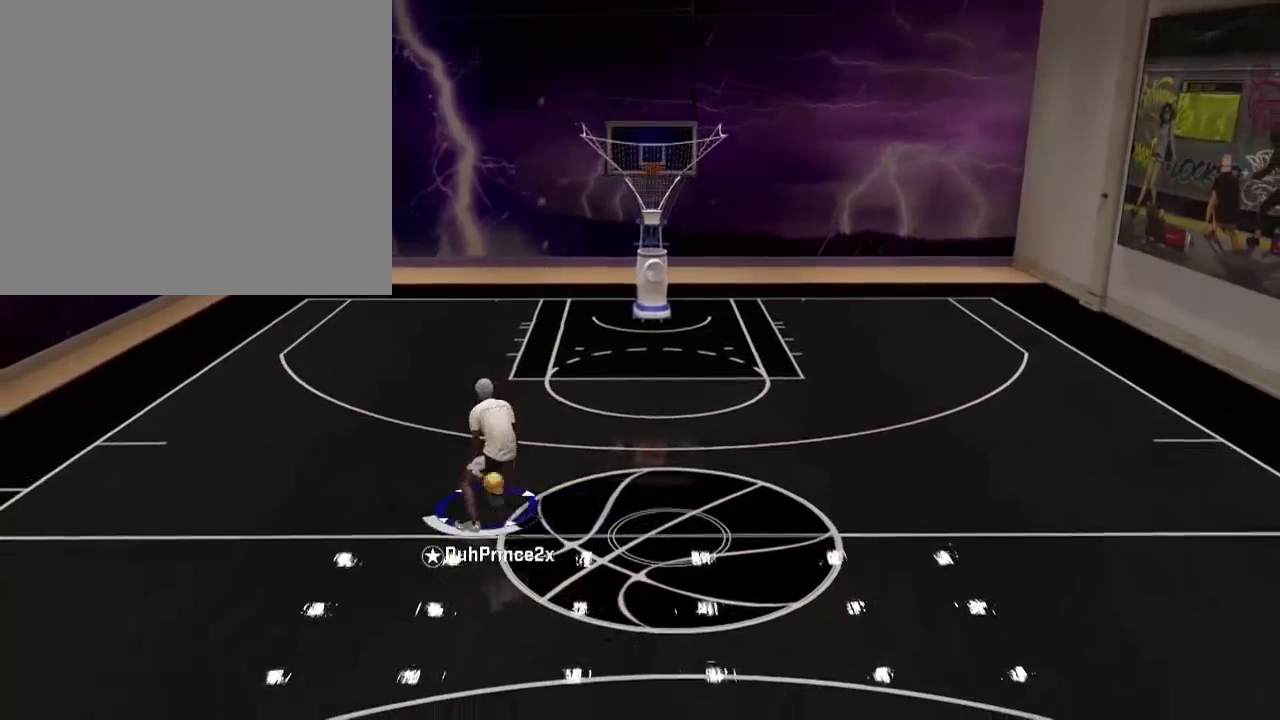
{"buttons": [], "left_stick": "right", "right_stick": "center", "events": [[67, "right_stick", "center"], [134, "left_stick", "right"]]}
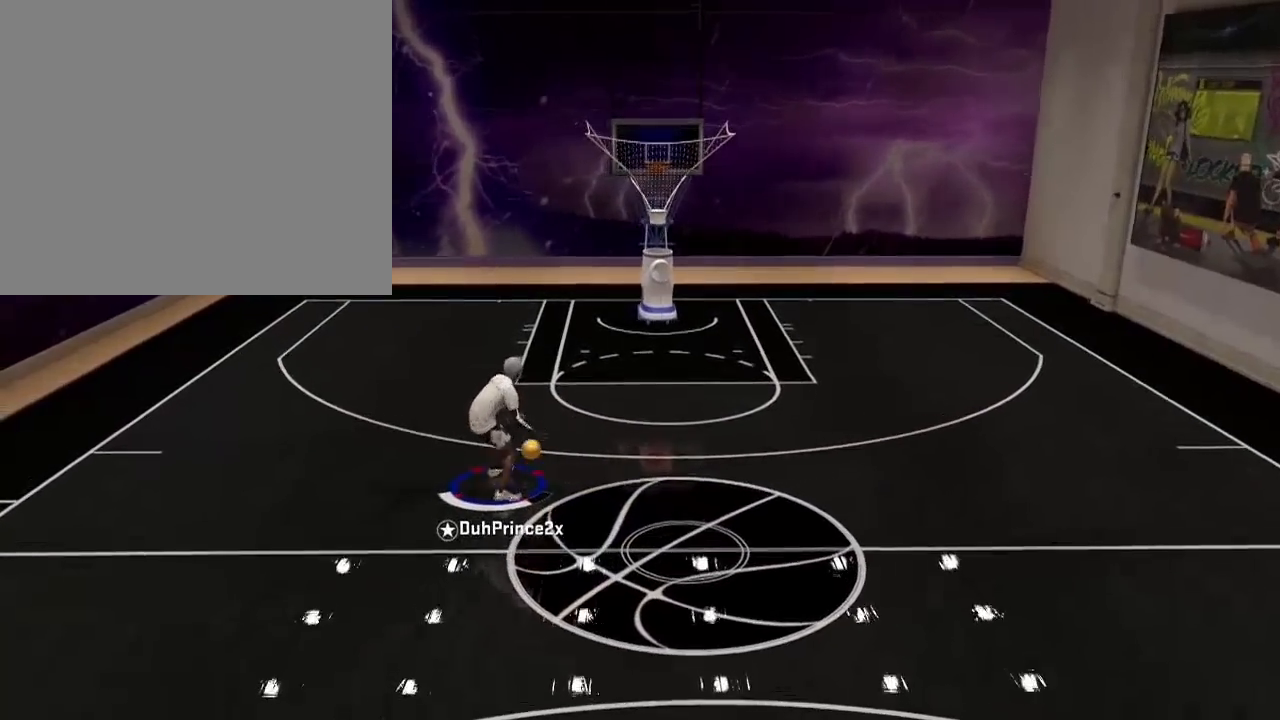
{"buttons": [], "left_stick": "right", "right_stick": "center", "events": [[367, "right_stick", "down-left"], [500, "right_stick", "center"]]}
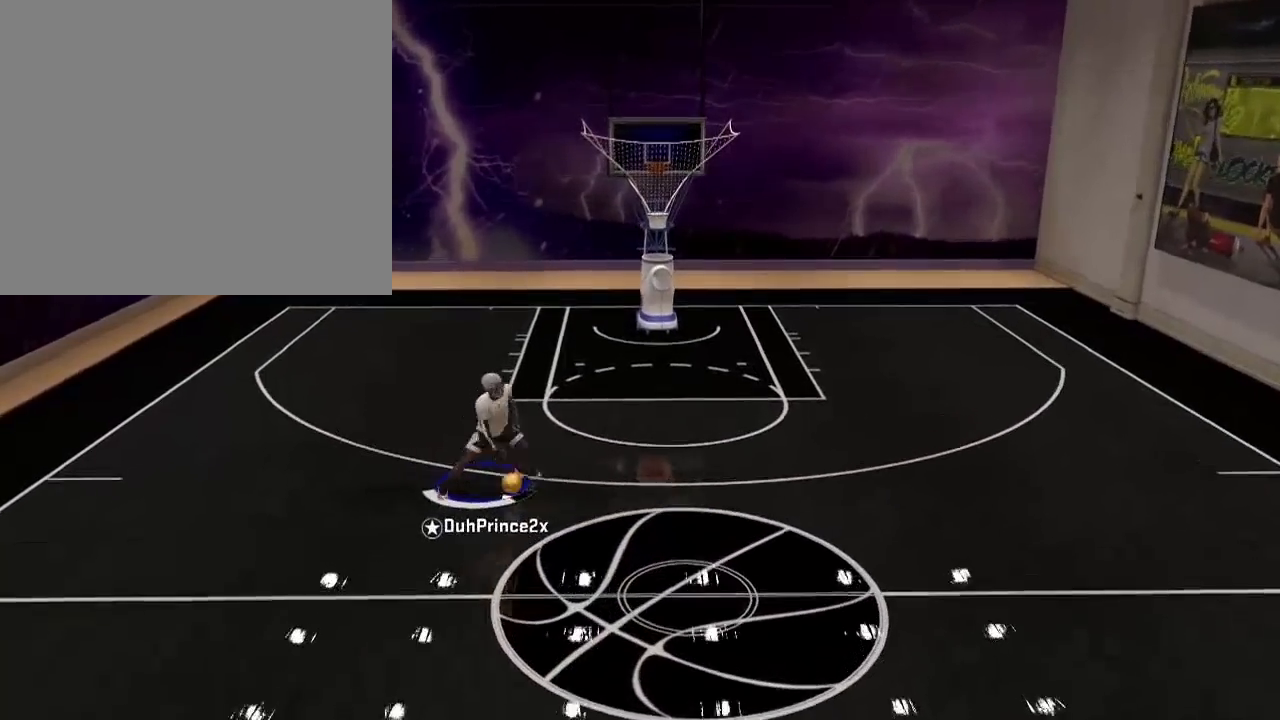
{"buttons": [], "left_stick": "right", "right_stick": "center", "events": [[434, "right_stick", "down"], [501, "right_stick", "center"]]}
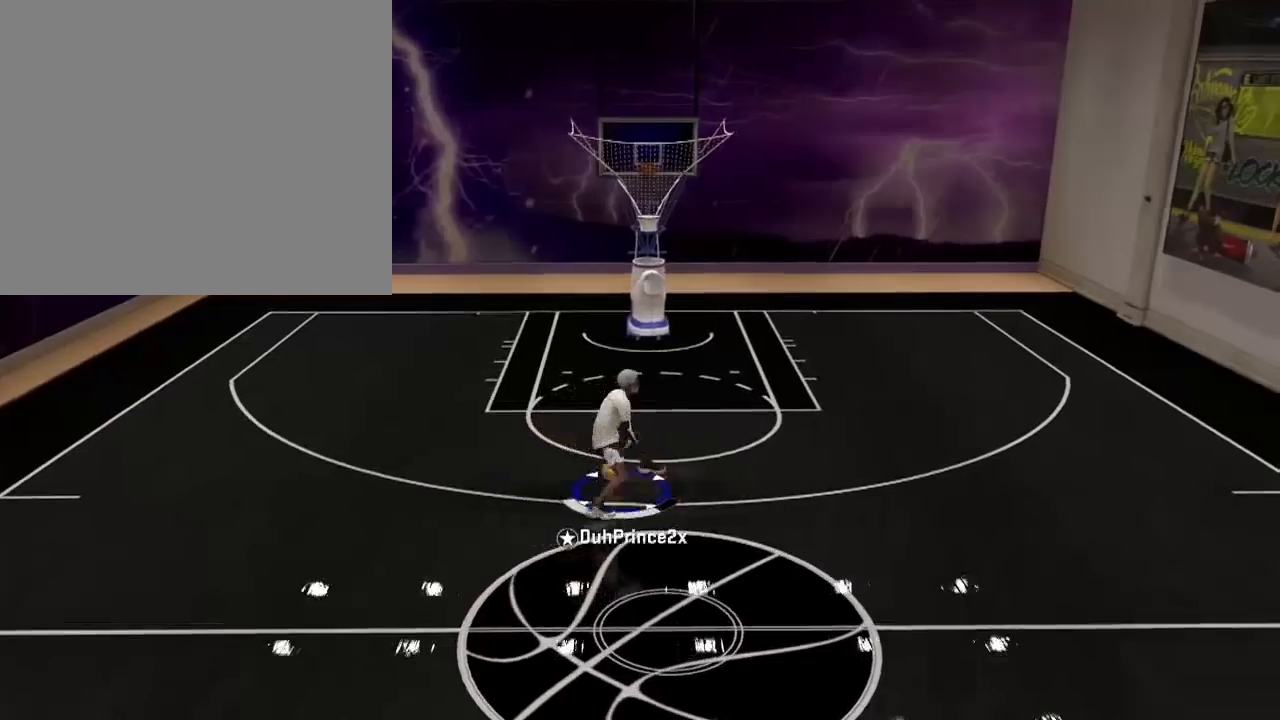
{"buttons": [], "left_stick": "right", "right_stick": "center", "events": []}
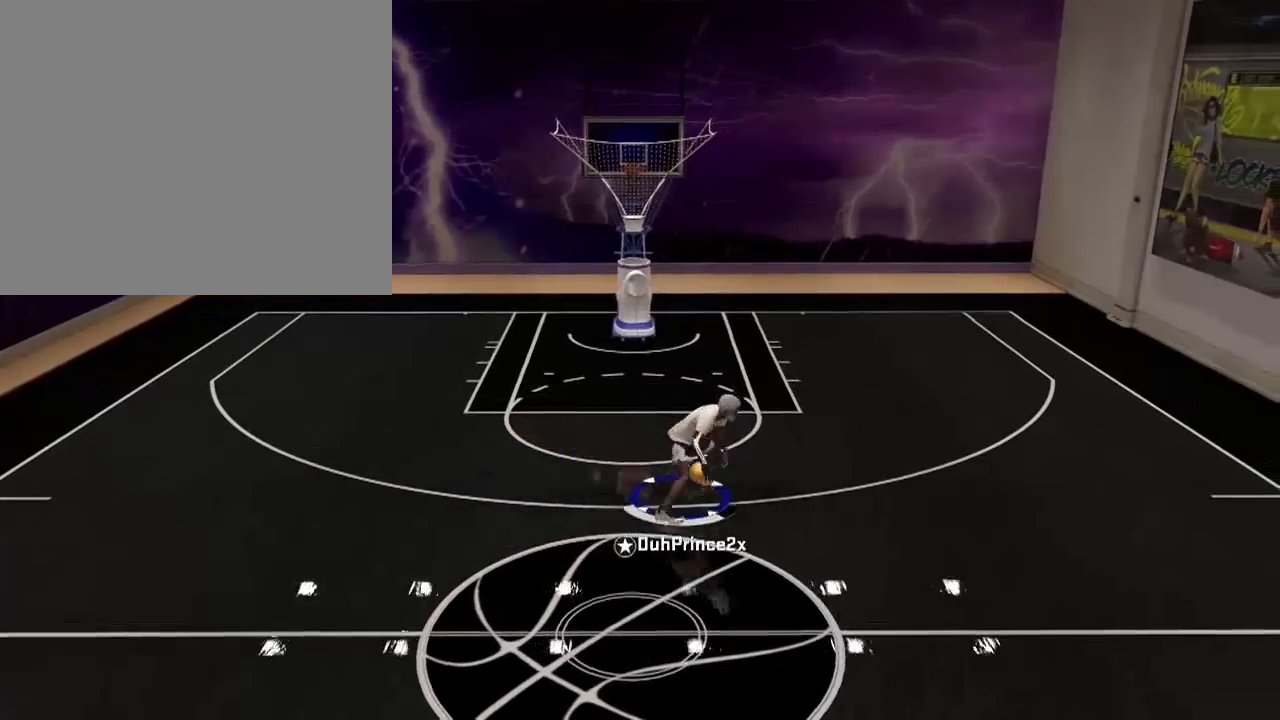
{"buttons": [], "left_stick": "left", "right_stick": "center", "events": [[67, "left_stick", "down-right"], [167, "right_stick", "right"], [234, "left_stick", "left"], [234, "right_stick", "center"]]}
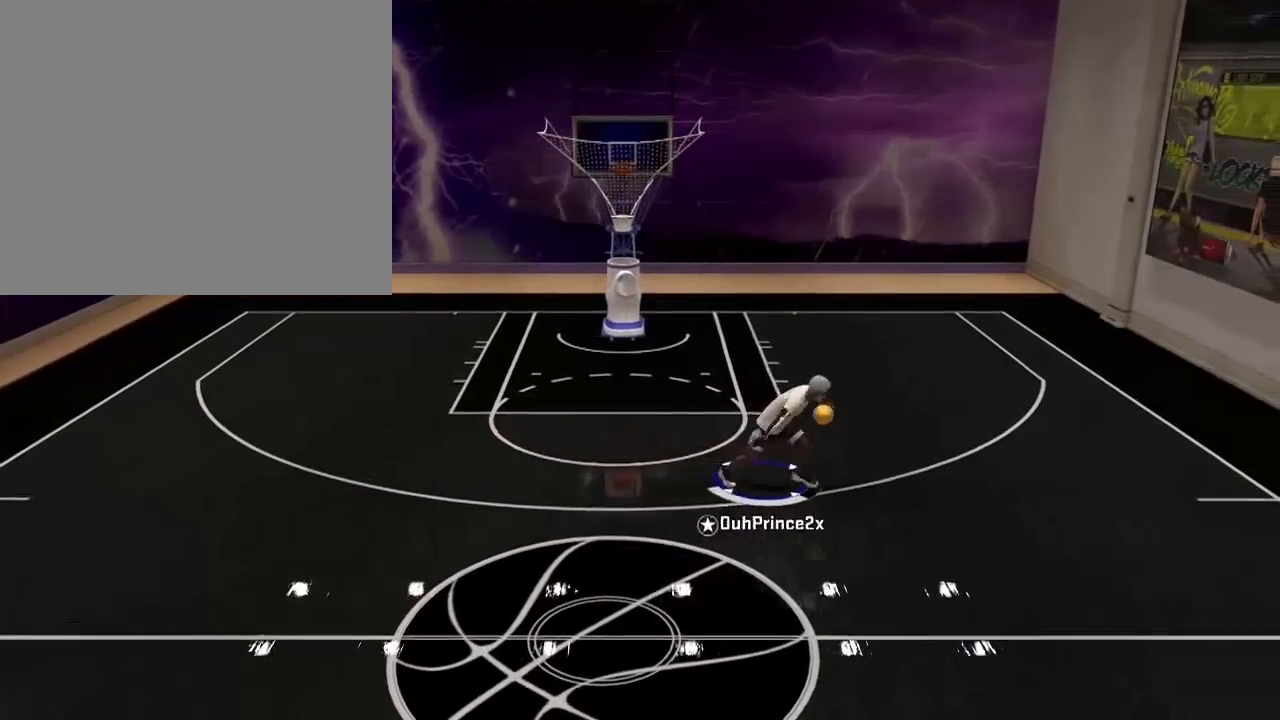
{"buttons": [], "left_stick": "left", "right_stick": "center", "events": []}
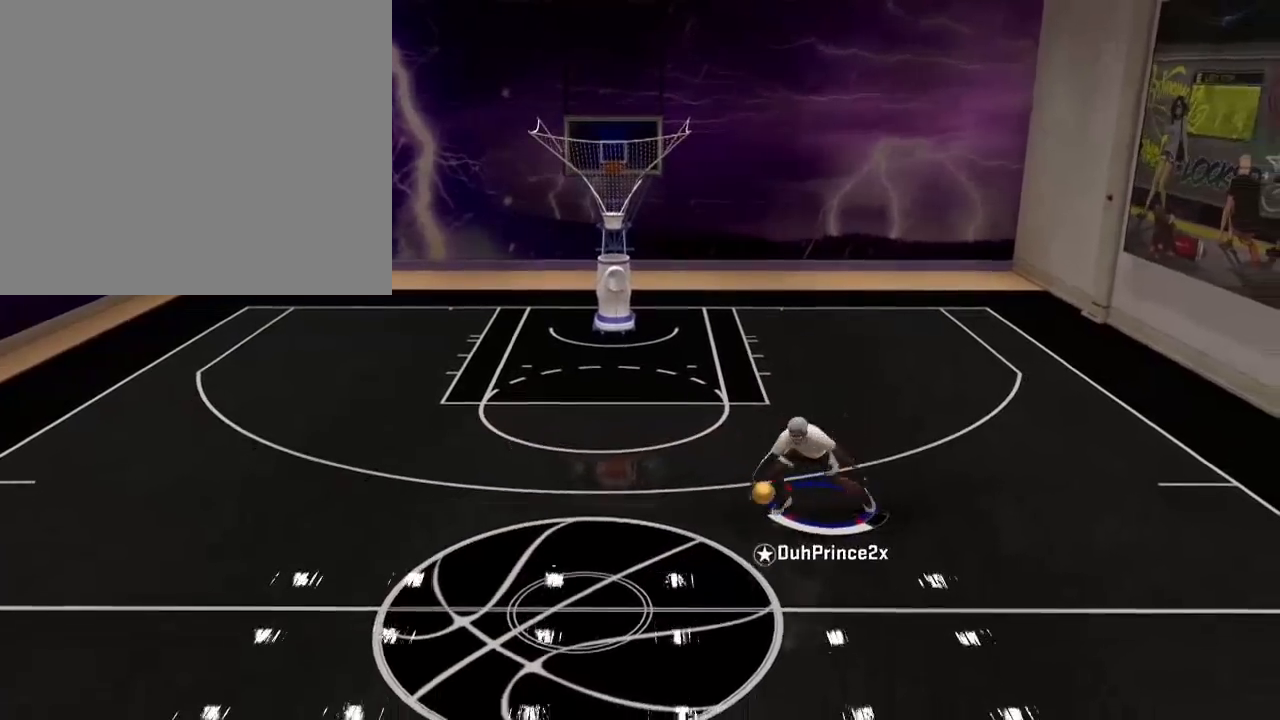
{"buttons": [], "left_stick": "left", "right_stick": "center", "events": []}